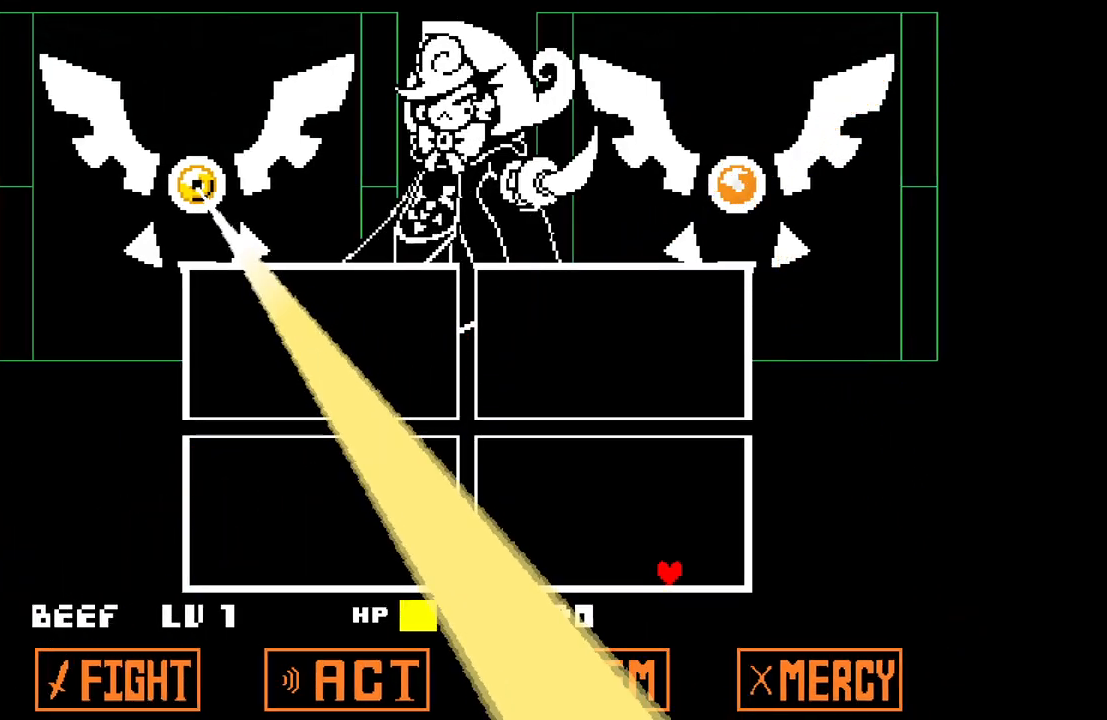
Gameplay with keyboard; each line is a JSON object with the keys held at the frame after it. "events" lists presses ("down") and releases ("up") of "c", "down", "left", "right", "up", "x" and "z" between this image and that frame as [ms after this image, input, new state], when the widget could be followed in between. No other keys are recorded. Mouse input is not recorded.
{"keys": ["up"], "events": [[333, "up", "down"], [467, "right", "up"]]}
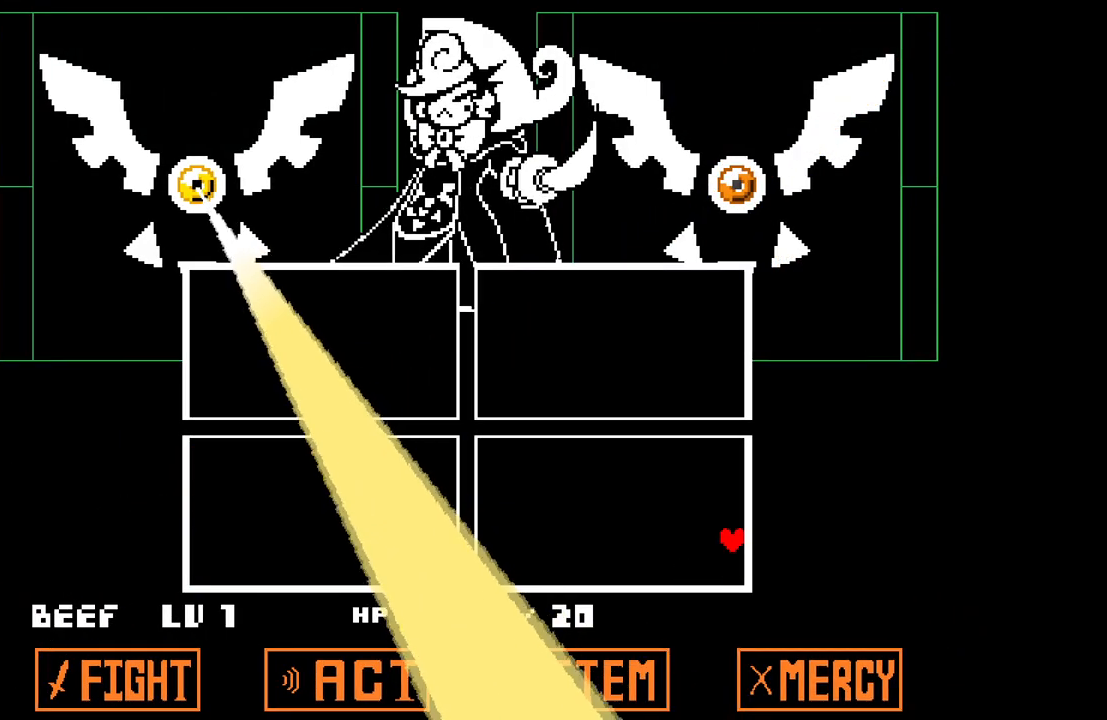
{"keys": [], "events": [[17, "up", "up"]]}
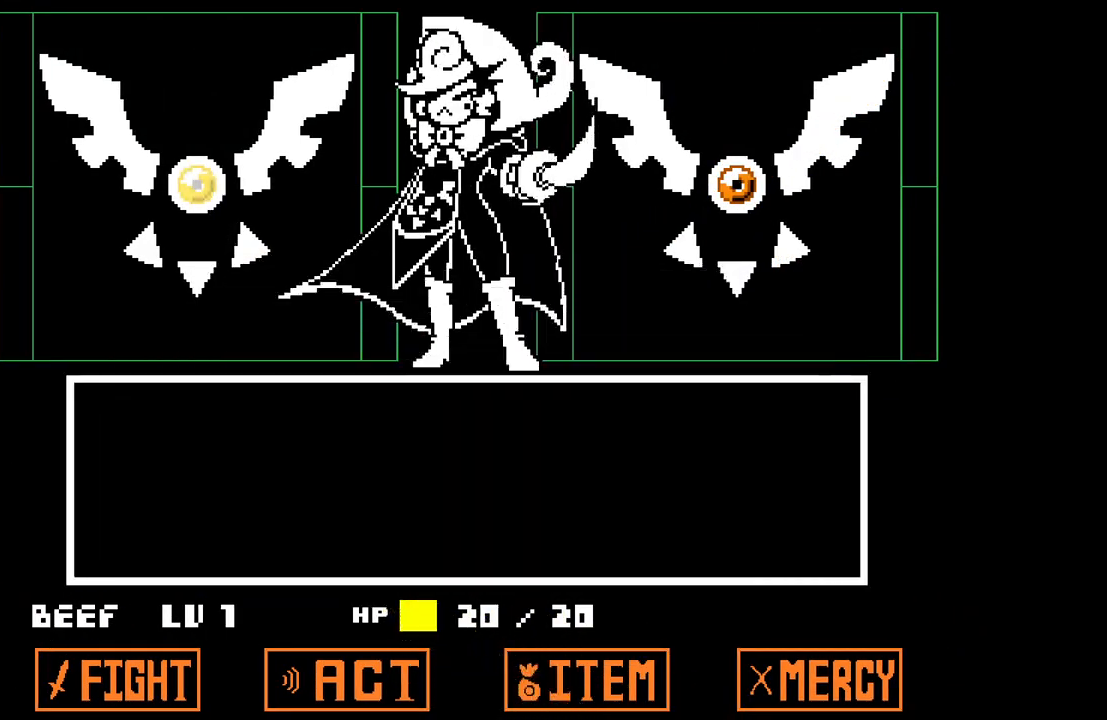
{"keys": [], "events": [[267, "z", "down"], [367, "z", "up"], [417, "z", "down"], [500, "z", "up"]]}
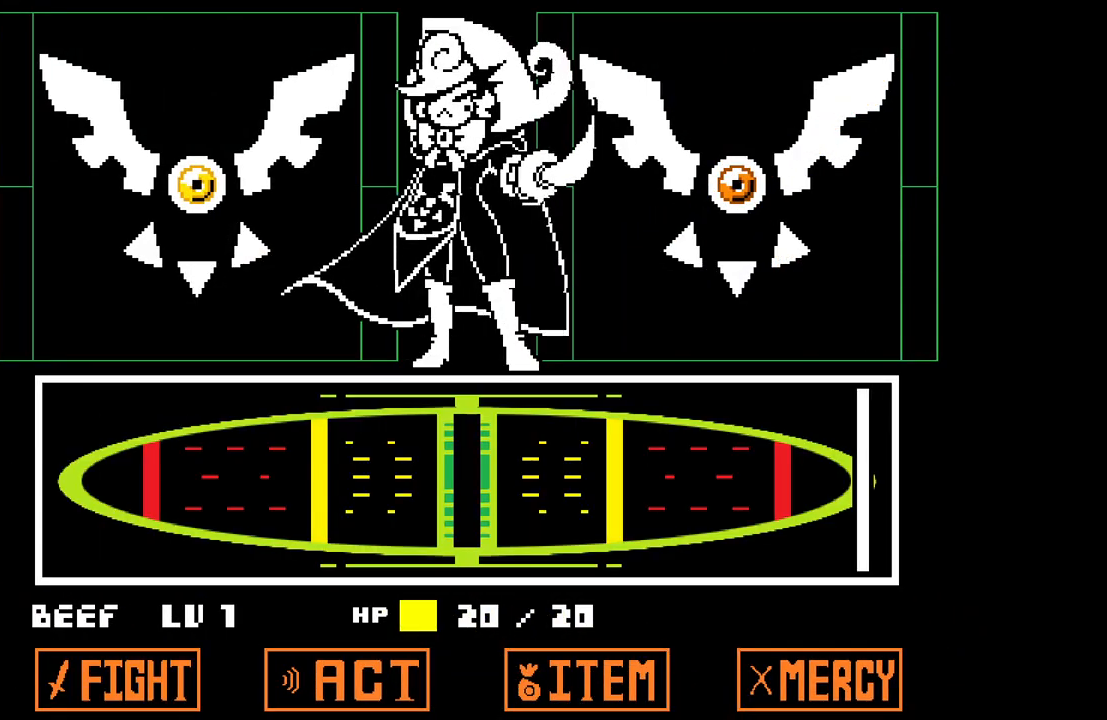
{"keys": [], "events": []}
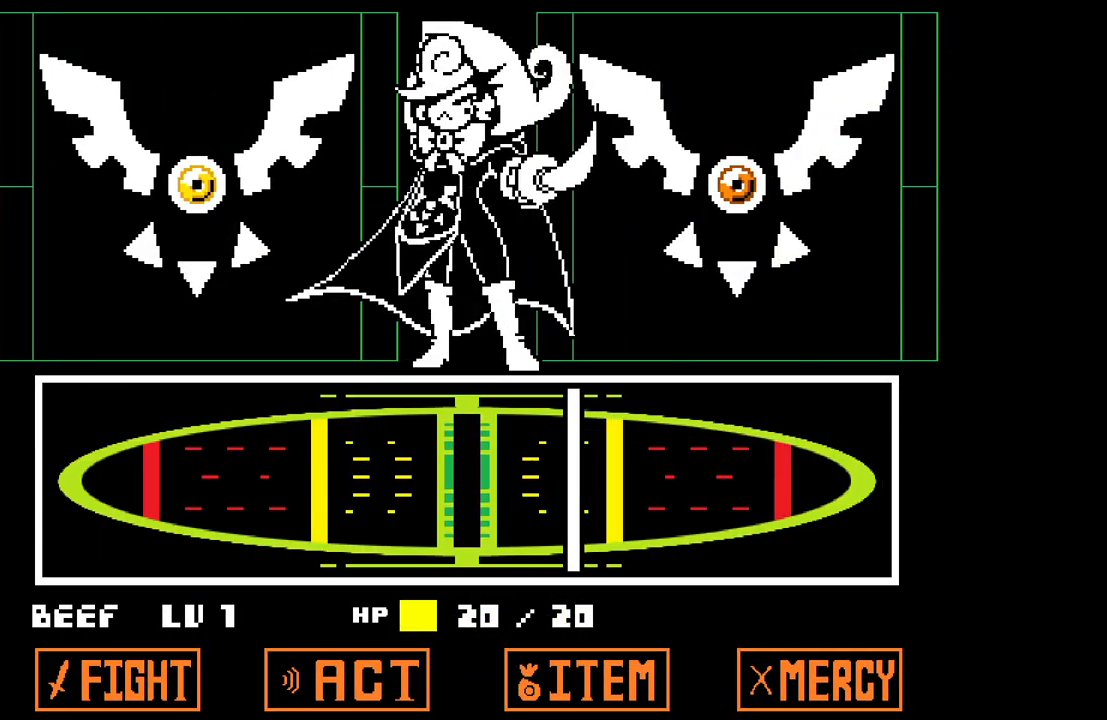
{"keys": [], "events": [[167, "z", "down"], [267, "z", "up"]]}
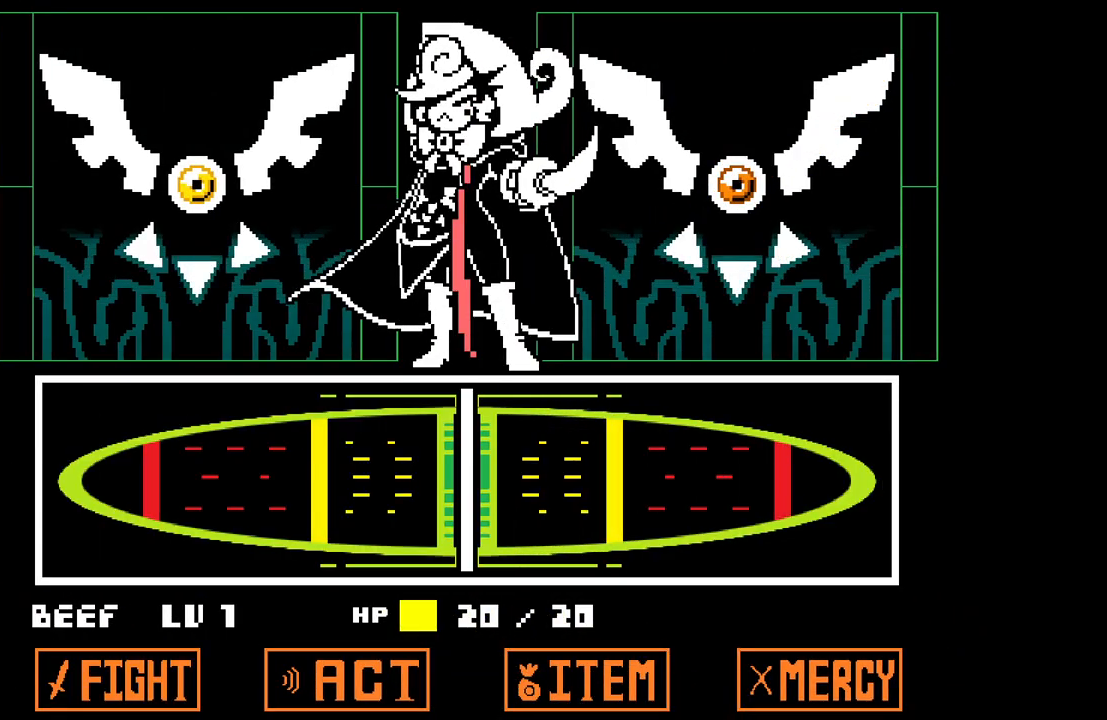
{"keys": [], "events": []}
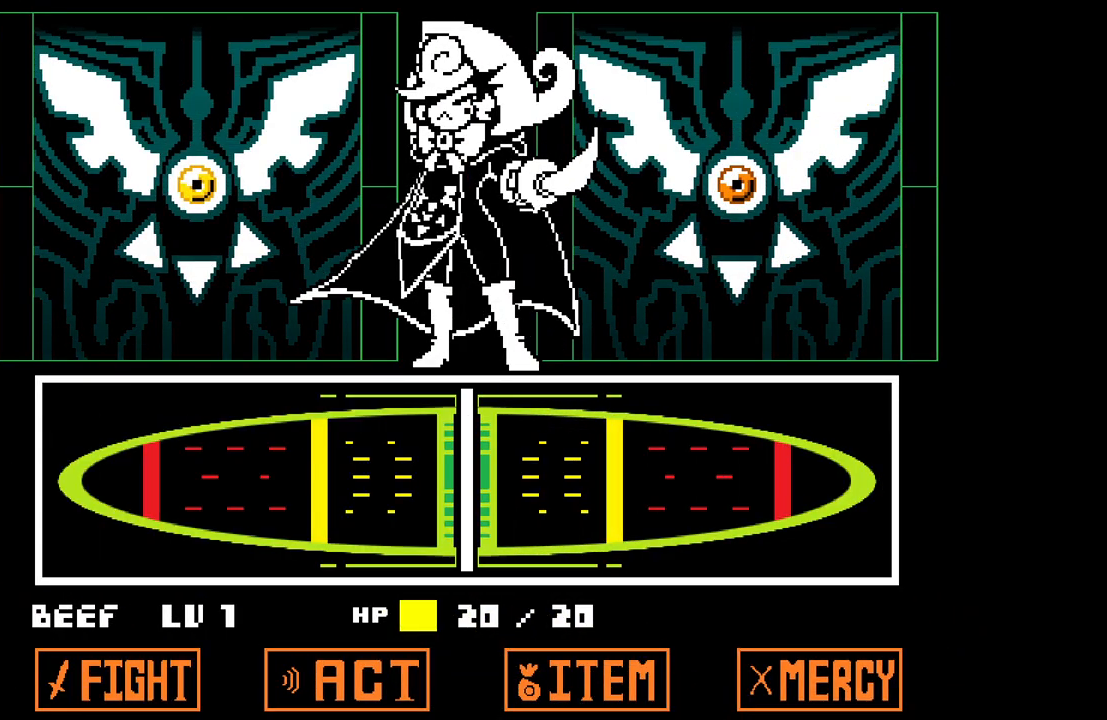
{"keys": [], "events": []}
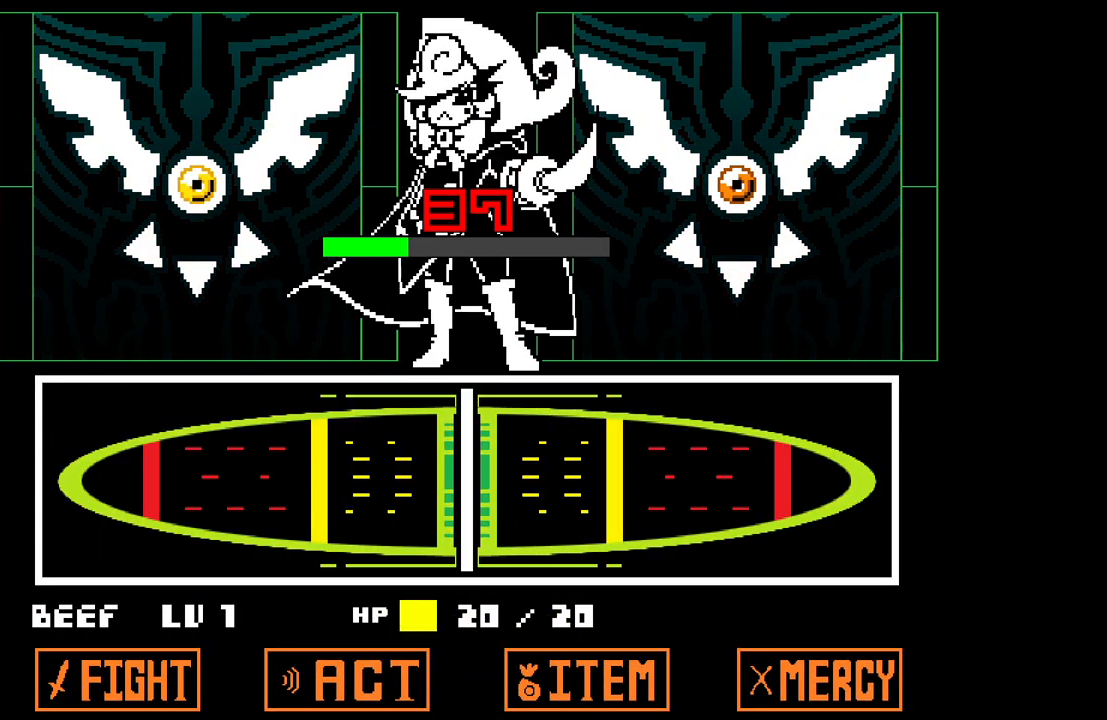
{"keys": [], "events": []}
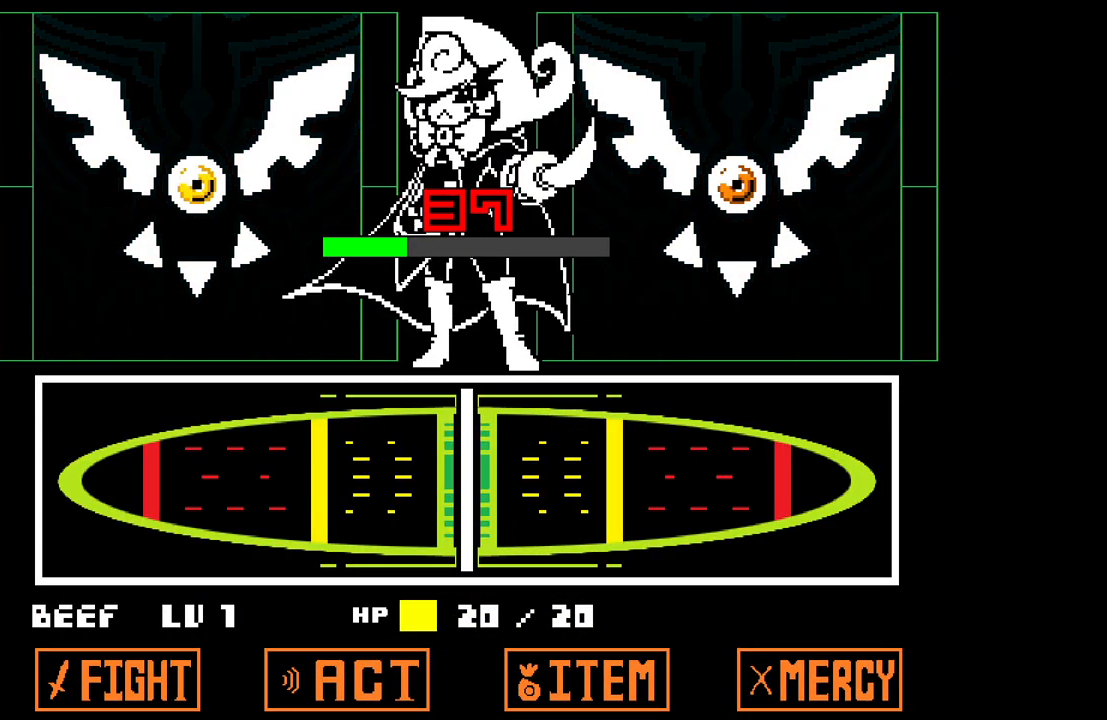
{"keys": [], "events": []}
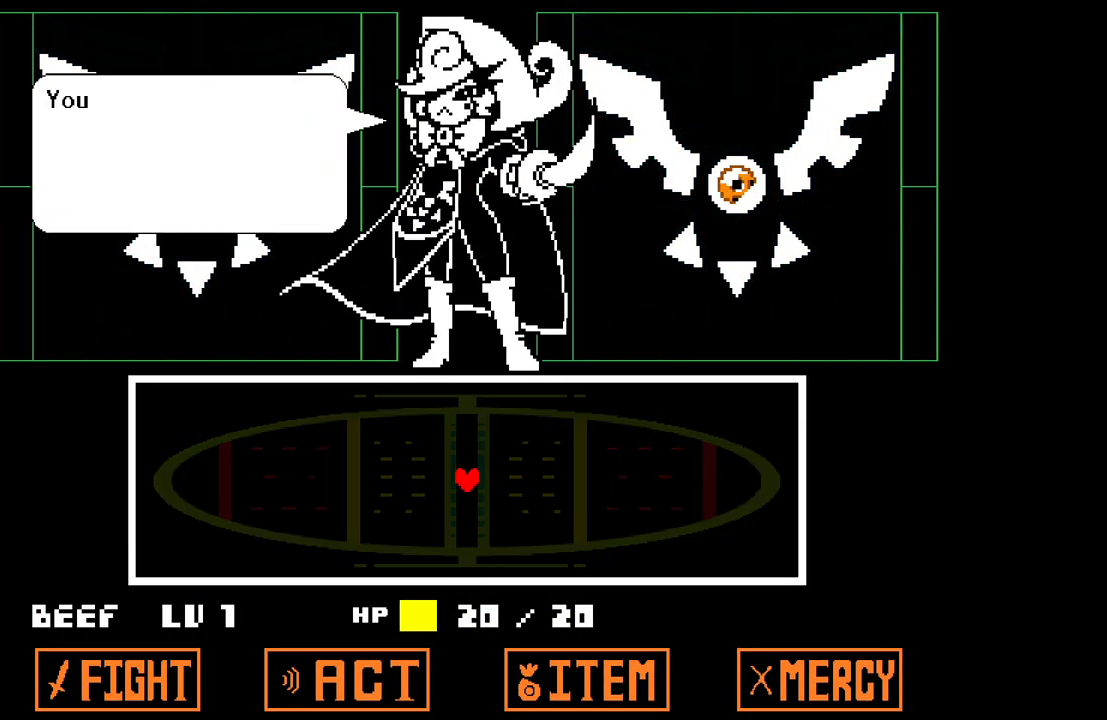
{"keys": [], "events": [[333, "x", "down"], [383, "x", "up"]]}
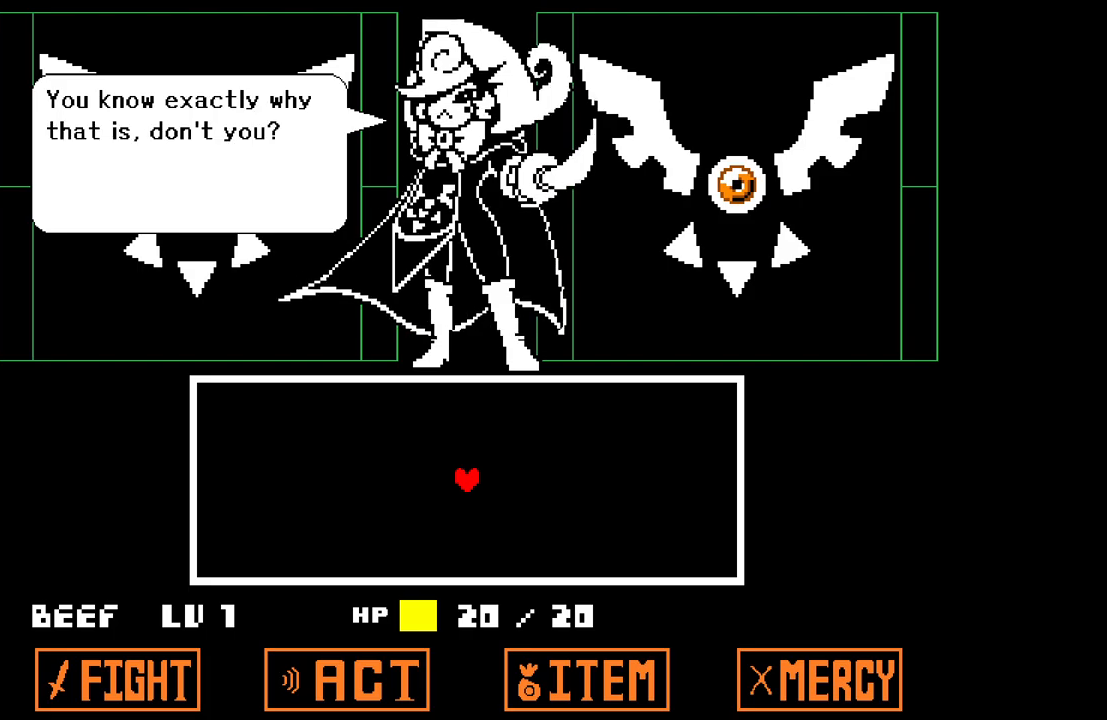
{"keys": [], "events": [[67, "z", "down"], [167, "z", "up"]]}
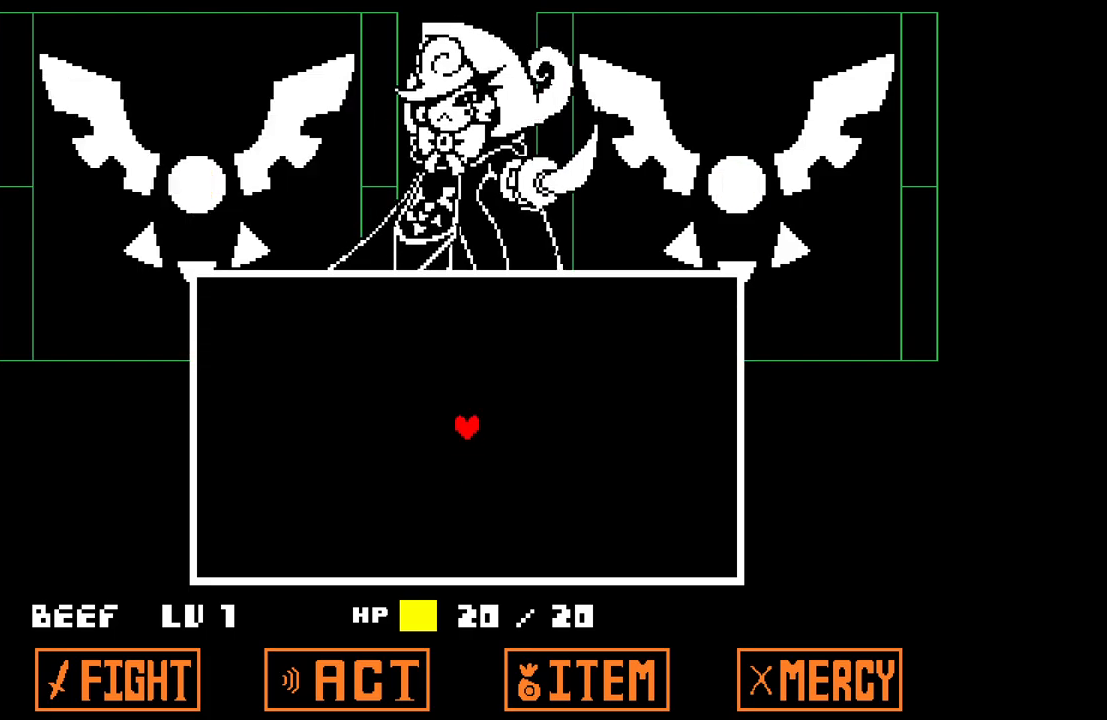
{"keys": [], "events": []}
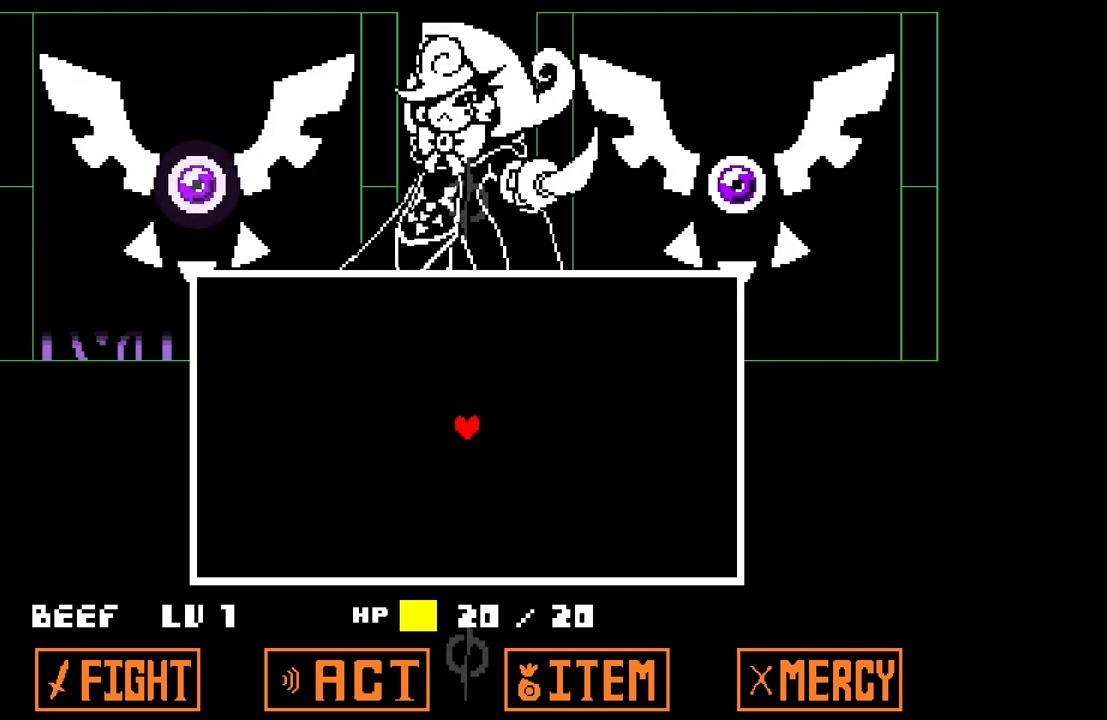
{"keys": ["down", "right"], "events": [[150, "down", "down"], [333, "right", "down"]]}
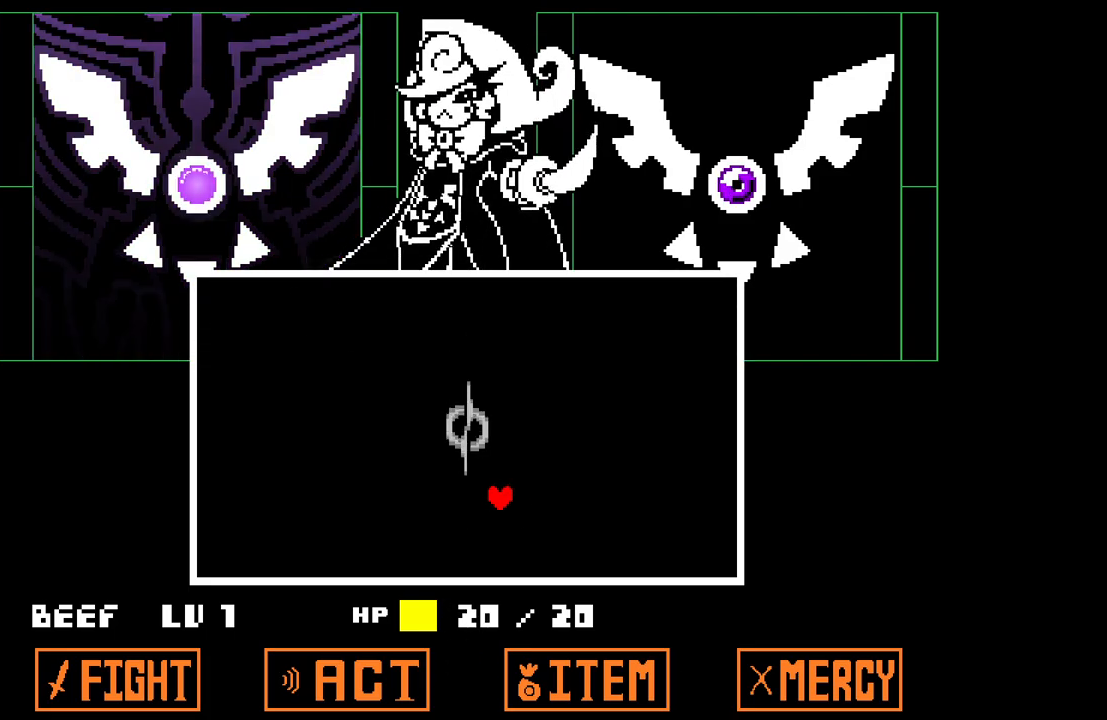
{"keys": ["up"], "events": [[167, "down", "up"], [350, "right", "up"], [350, "up", "down"]]}
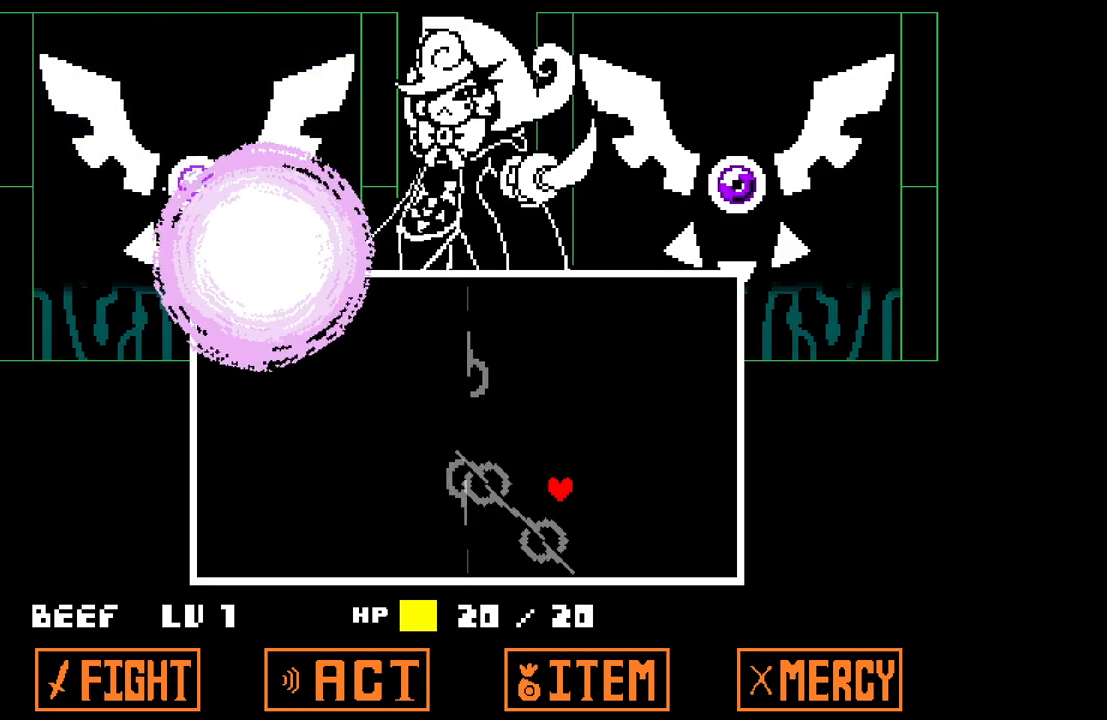
{"keys": ["up"], "events": []}
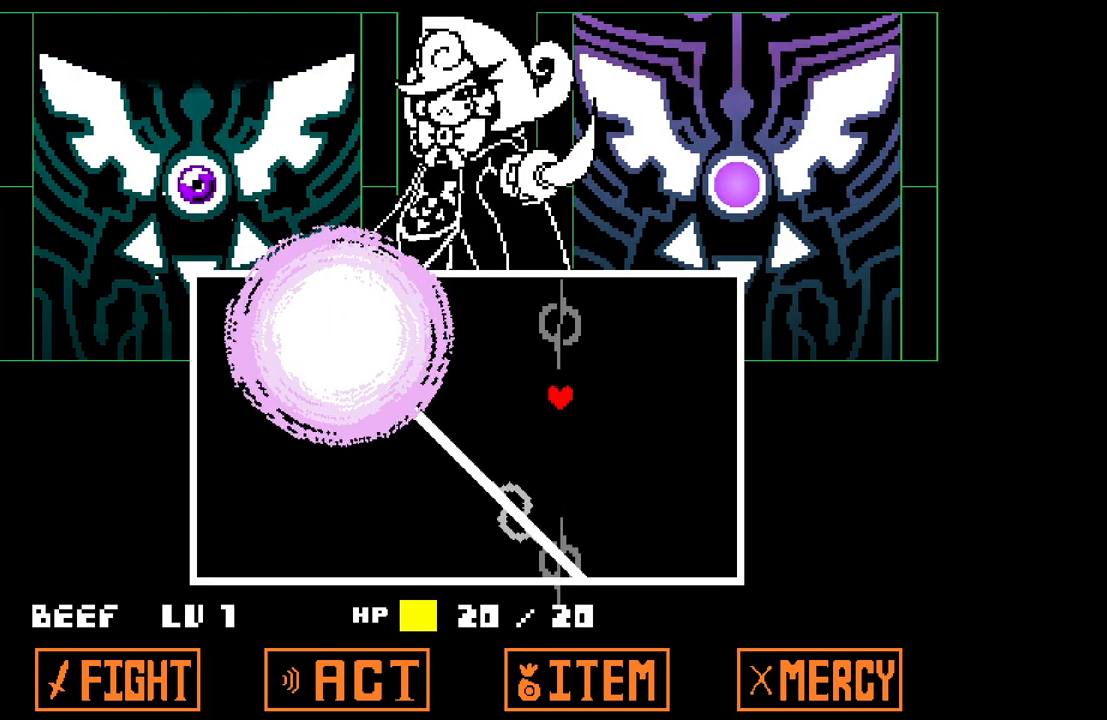
{"keys": ["left", "up"], "events": [[150, "left", "down"]]}
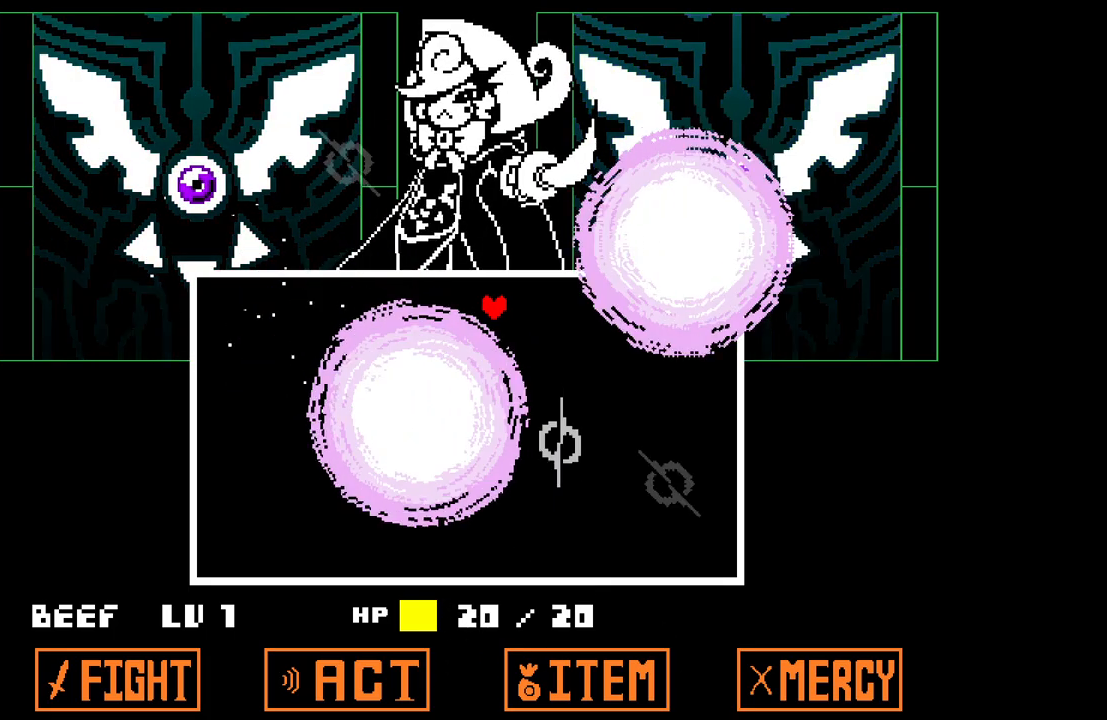
{"keys": ["down", "left"], "events": [[167, "up", "up"], [300, "down", "down"]]}
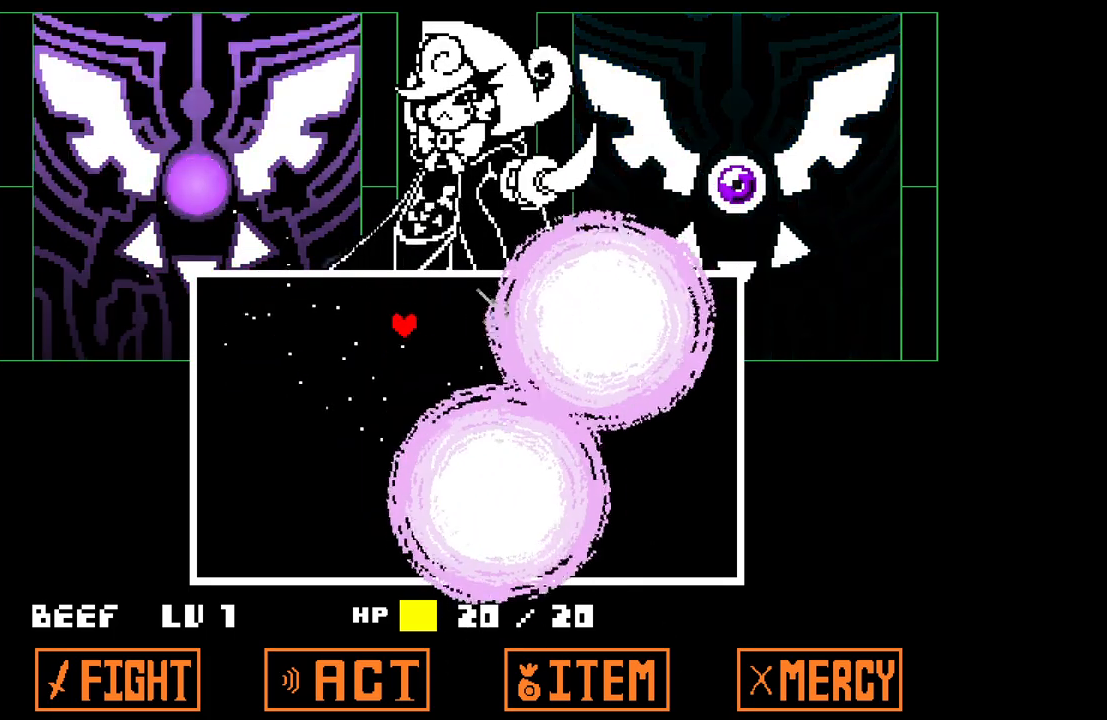
{"keys": ["down", "left"], "events": [[83, "down", "up"], [267, "down", "down"]]}
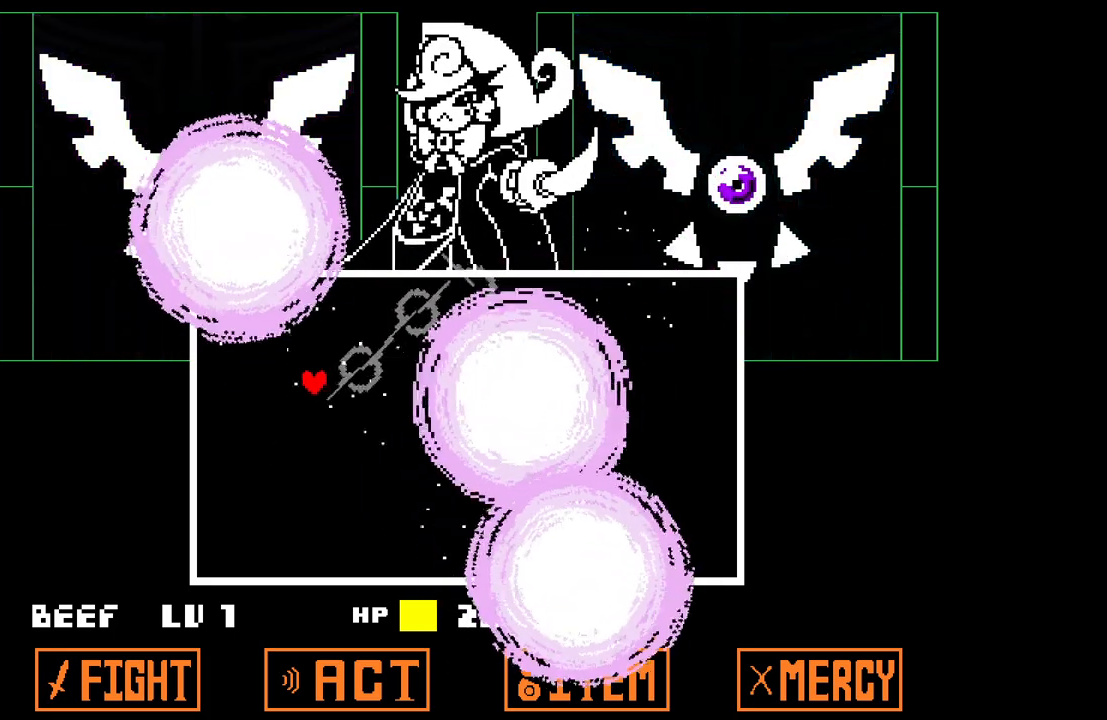
{"keys": ["down", "right"], "events": [[150, "left", "up"], [200, "left", "down"], [333, "left", "up"], [383, "right", "down"]]}
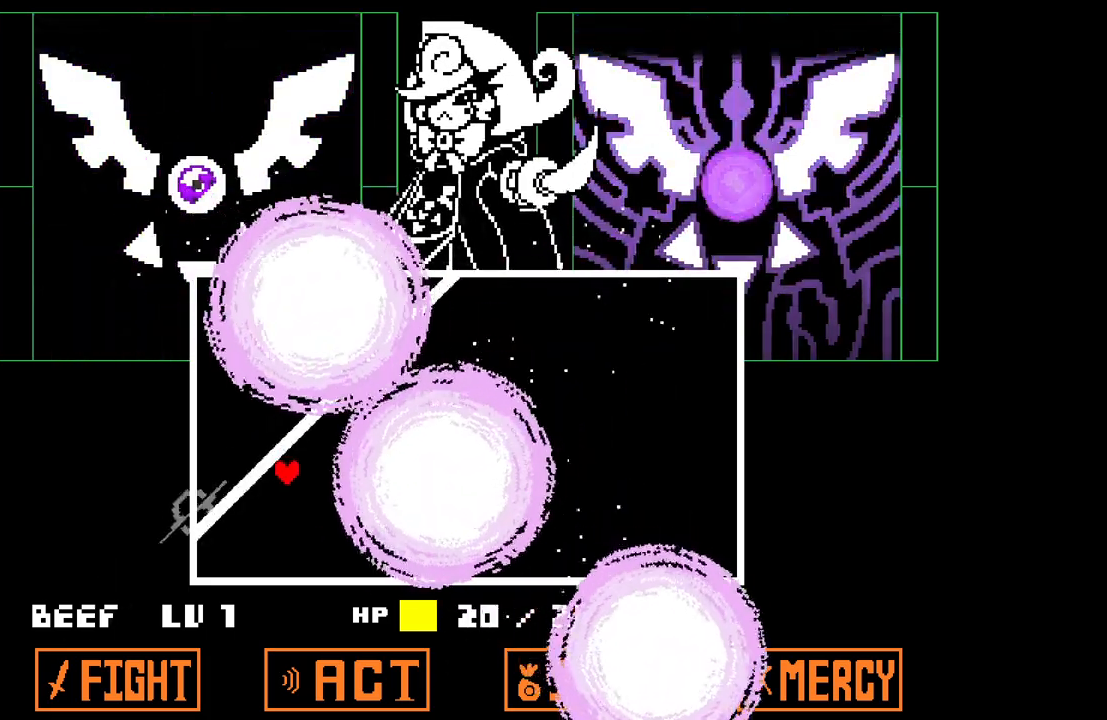
{"keys": ["left"], "events": [[67, "right", "up"], [167, "left", "down"], [350, "down", "up"]]}
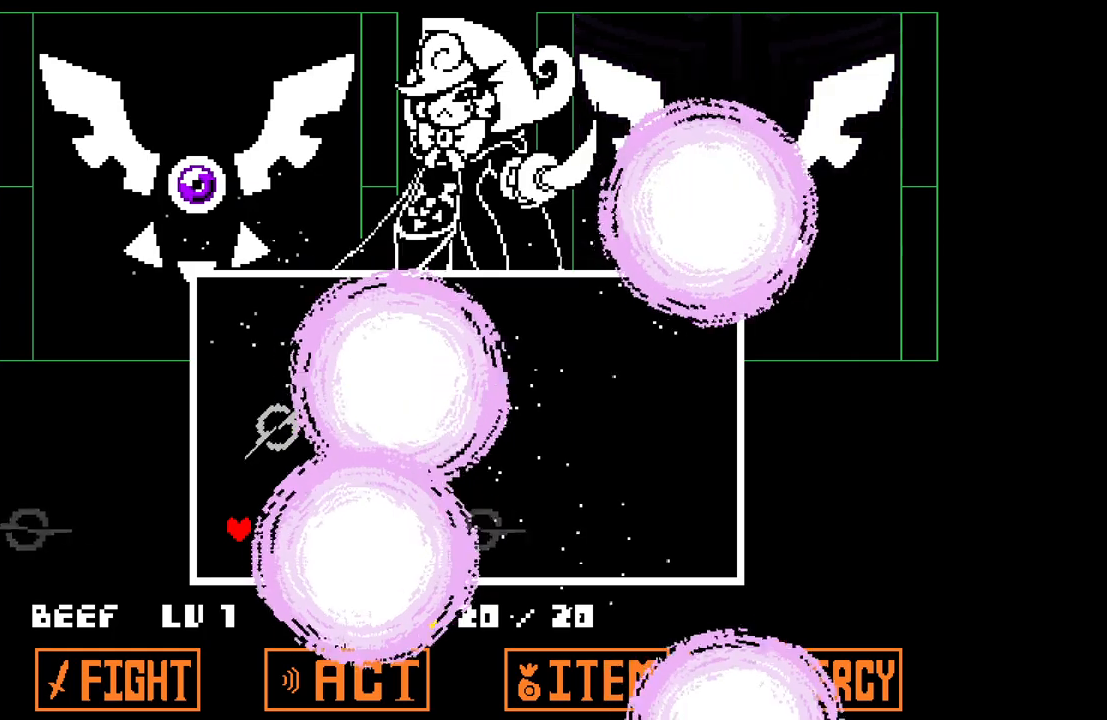
{"keys": ["down", "right"], "events": [[183, "up", "down"], [233, "left", "up"], [267, "right", "down"], [317, "up", "up"], [500, "down", "down"]]}
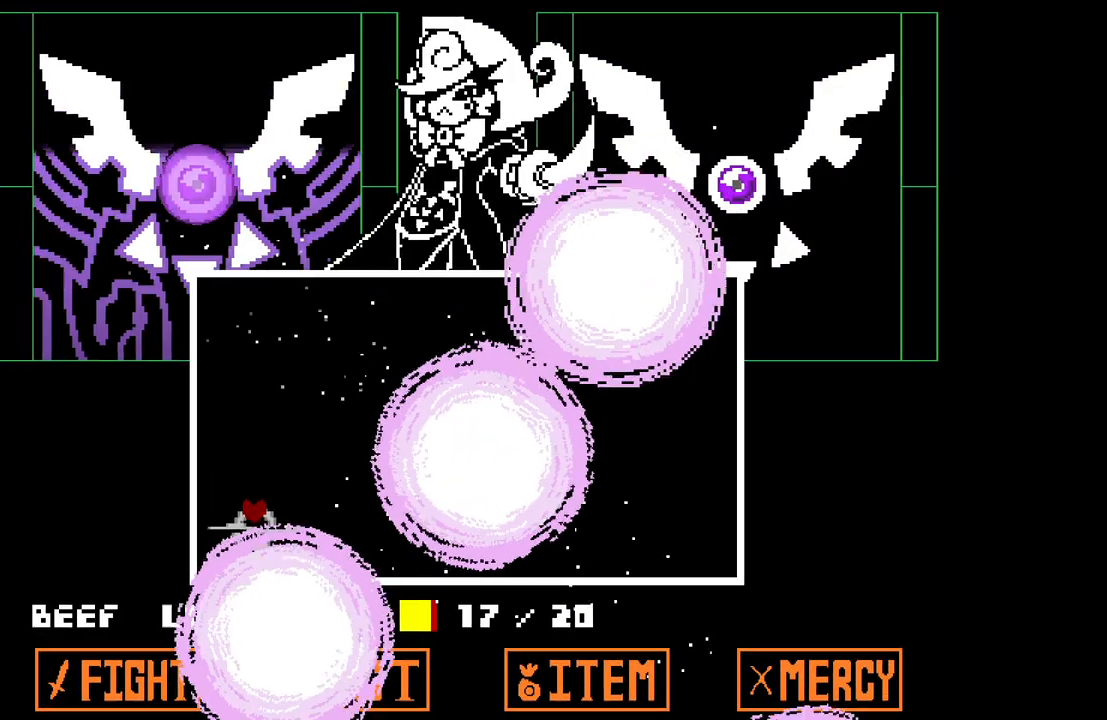
{"keys": ["down", "right"], "events": [[50, "down", "up"], [150, "down", "down"]]}
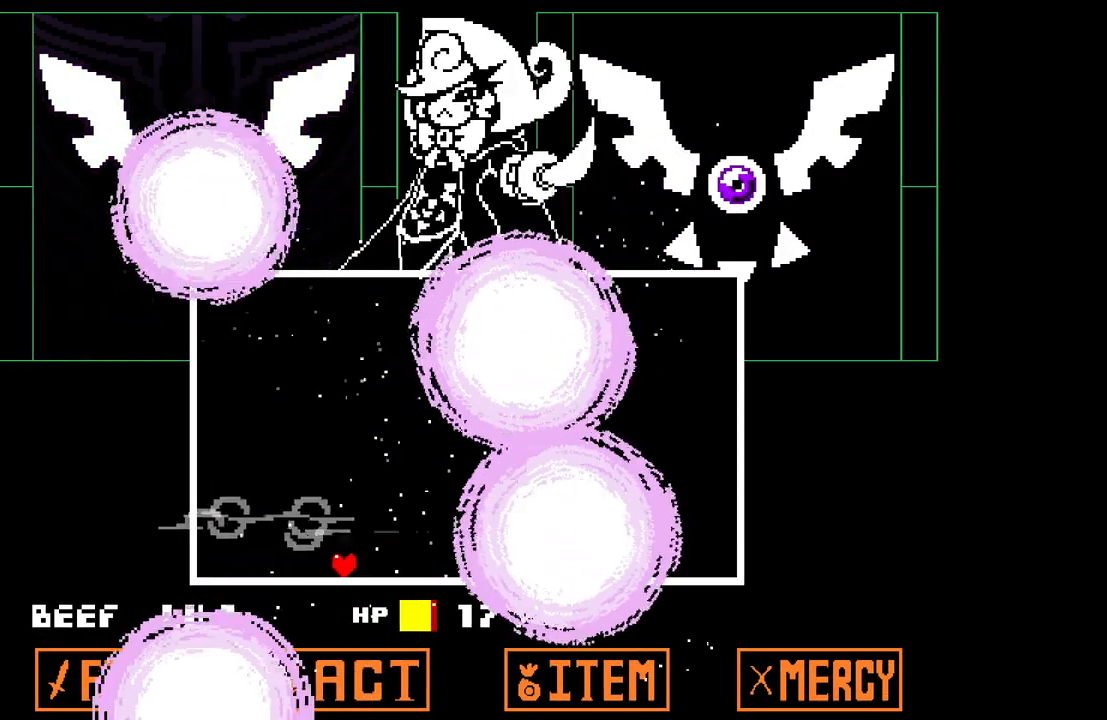
{"keys": ["right"], "events": [[117, "down", "up"]]}
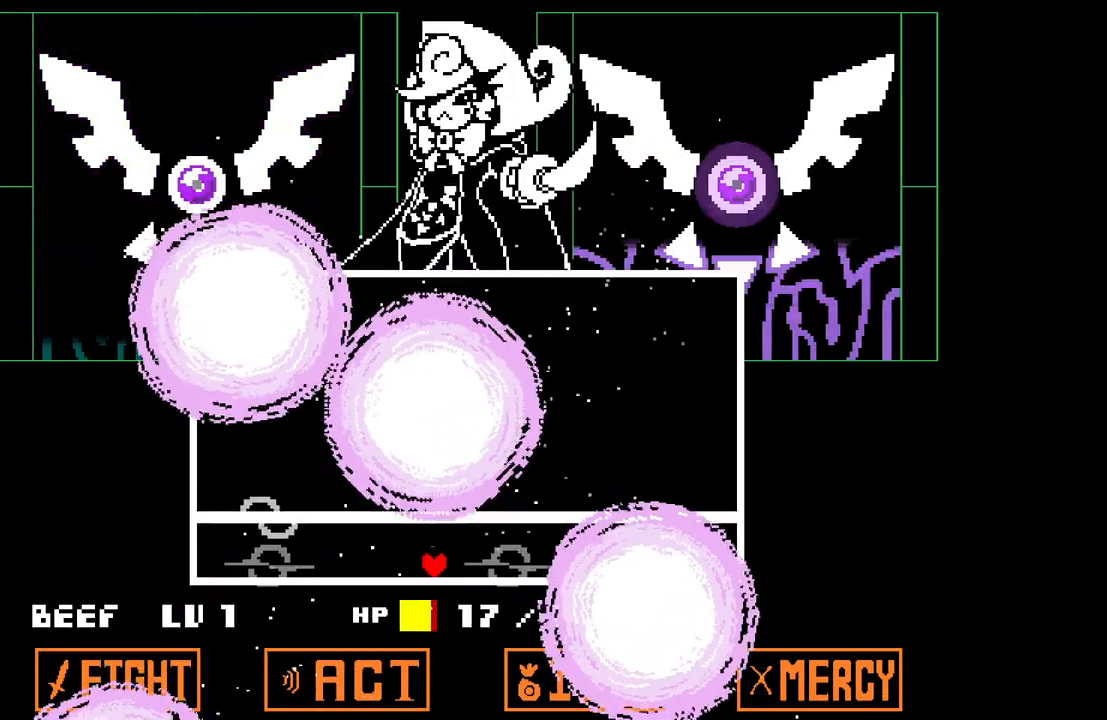
{"keys": ["right", "up"], "events": [[317, "up", "down"]]}
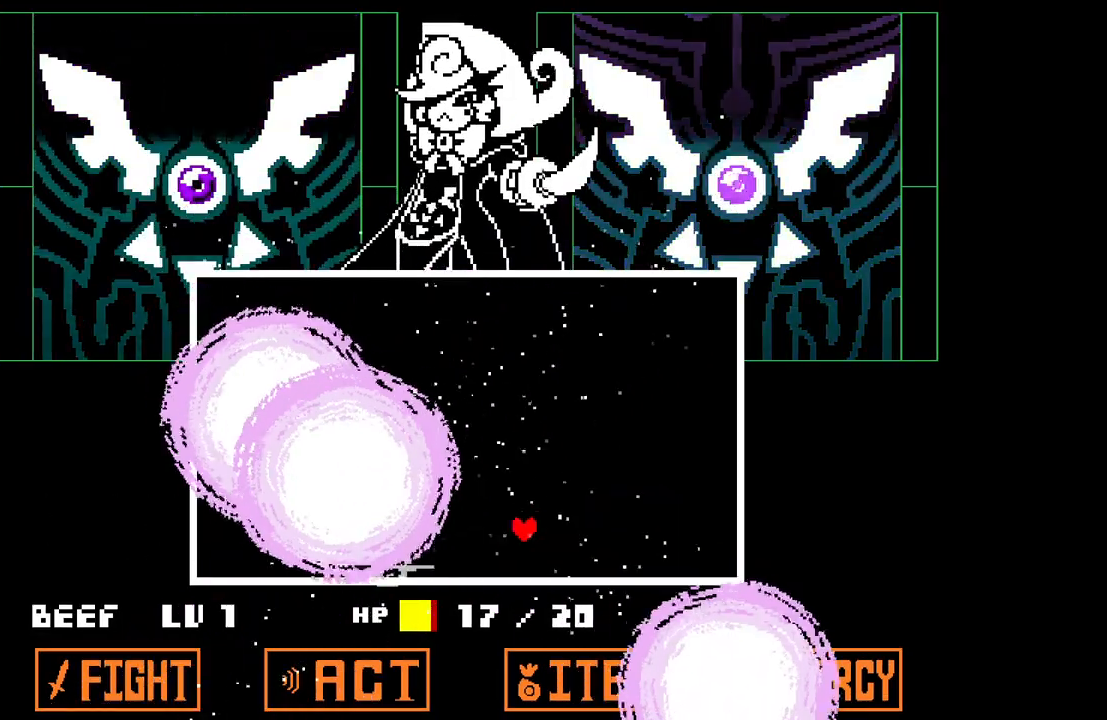
{"keys": ["left", "up"], "events": [[100, "right", "up"], [333, "left", "down"]]}
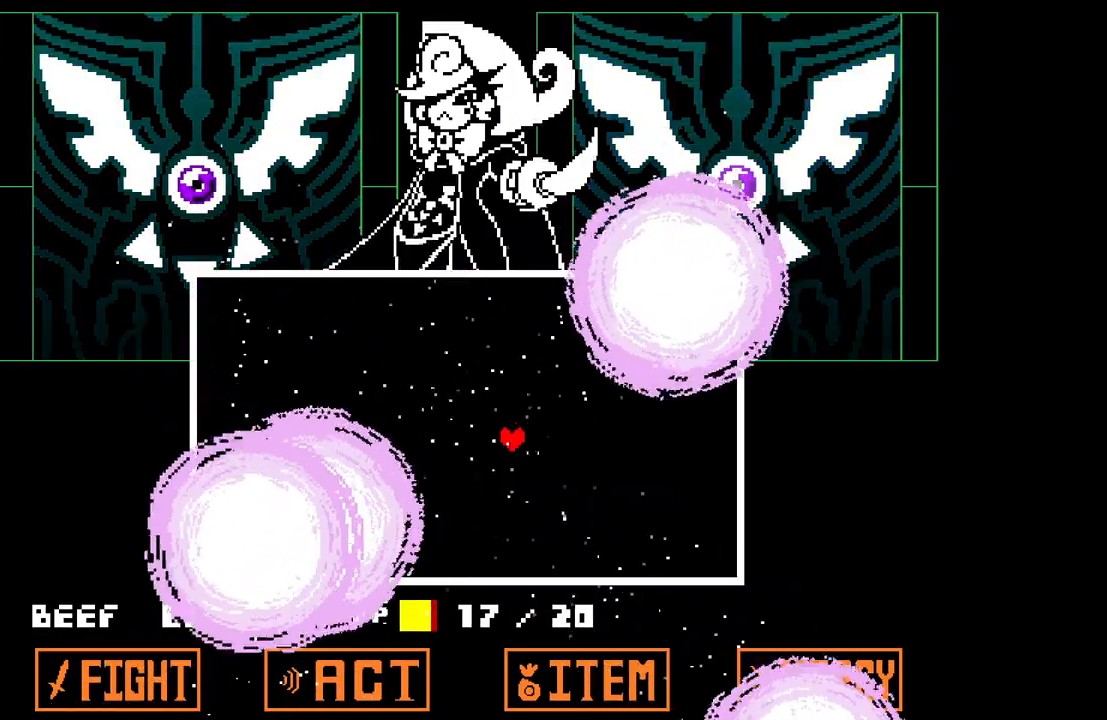
{"keys": [], "events": [[400, "up", "up"], [450, "left", "up"]]}
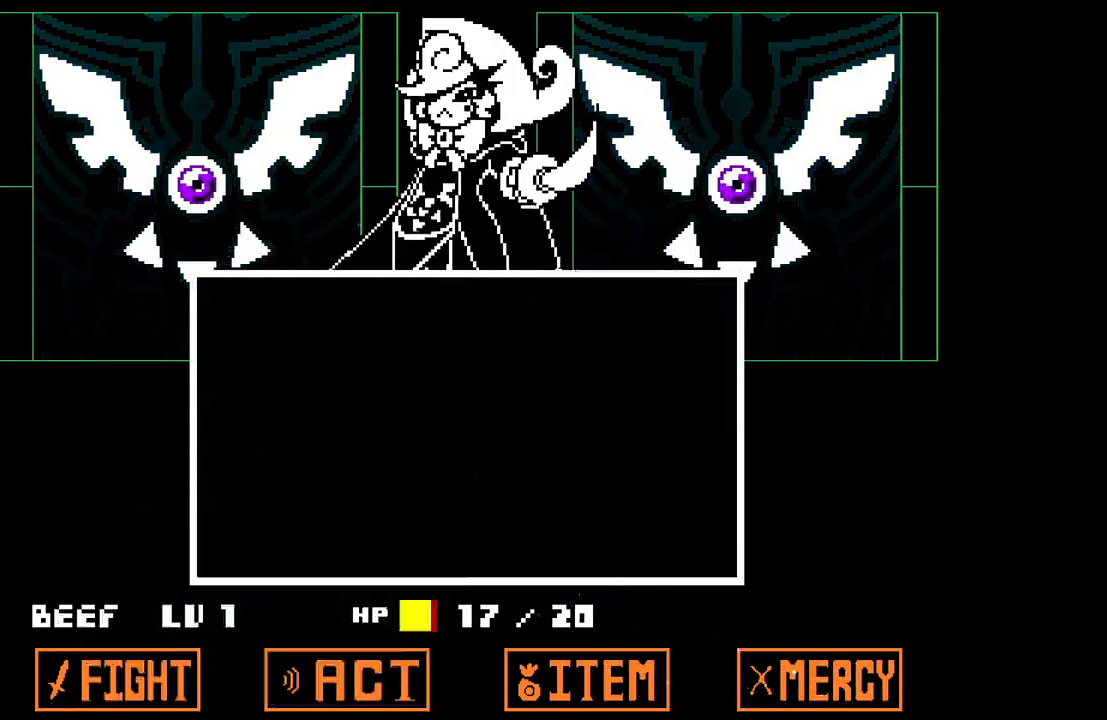
{"keys": [], "events": [[467, "z", "down"], [500, "z", "up"]]}
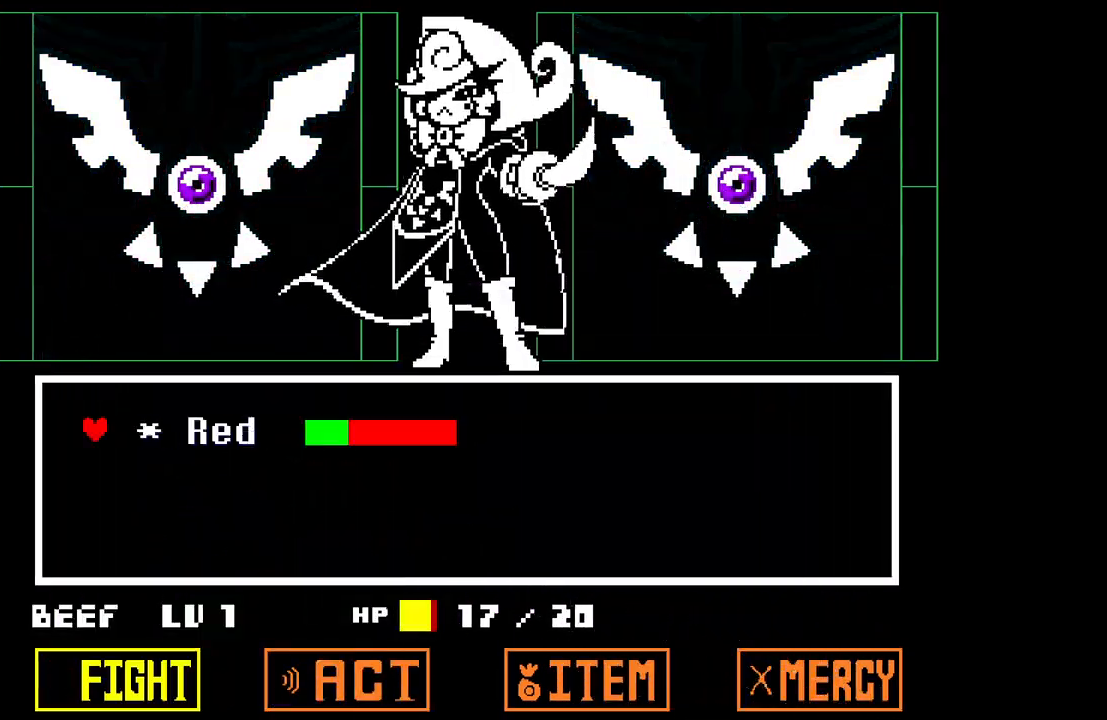
{"keys": [], "events": [[100, "z", "down"], [183, "z", "up"]]}
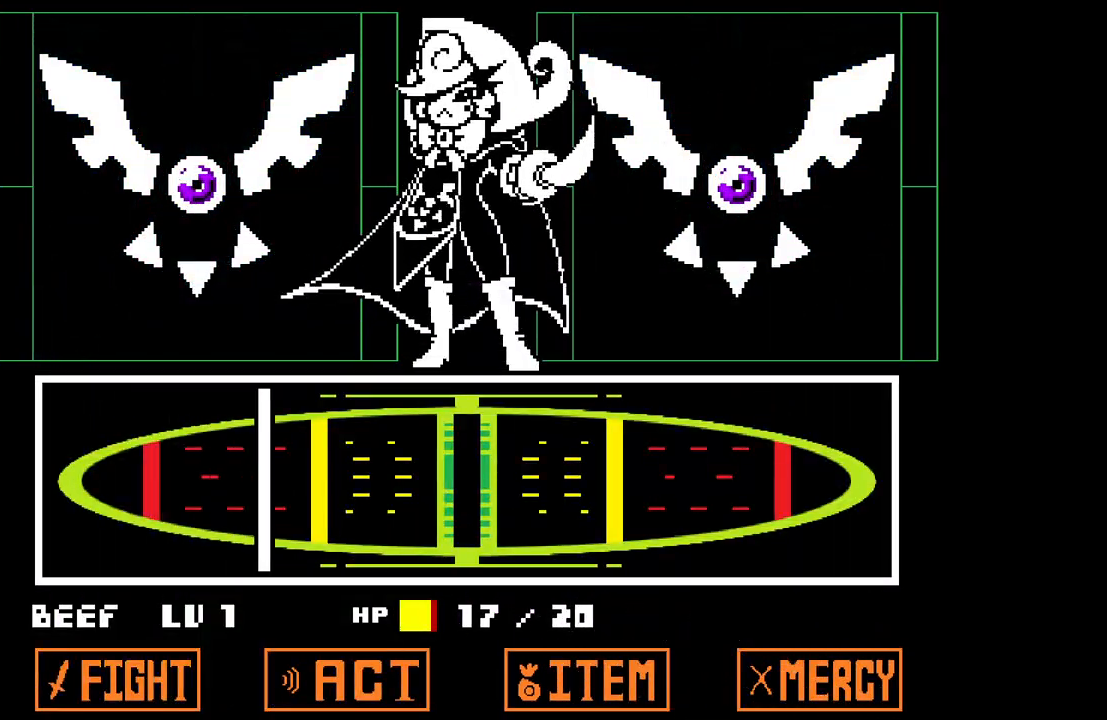
{"keys": [], "events": [[350, "z", "down"], [400, "z", "up"]]}
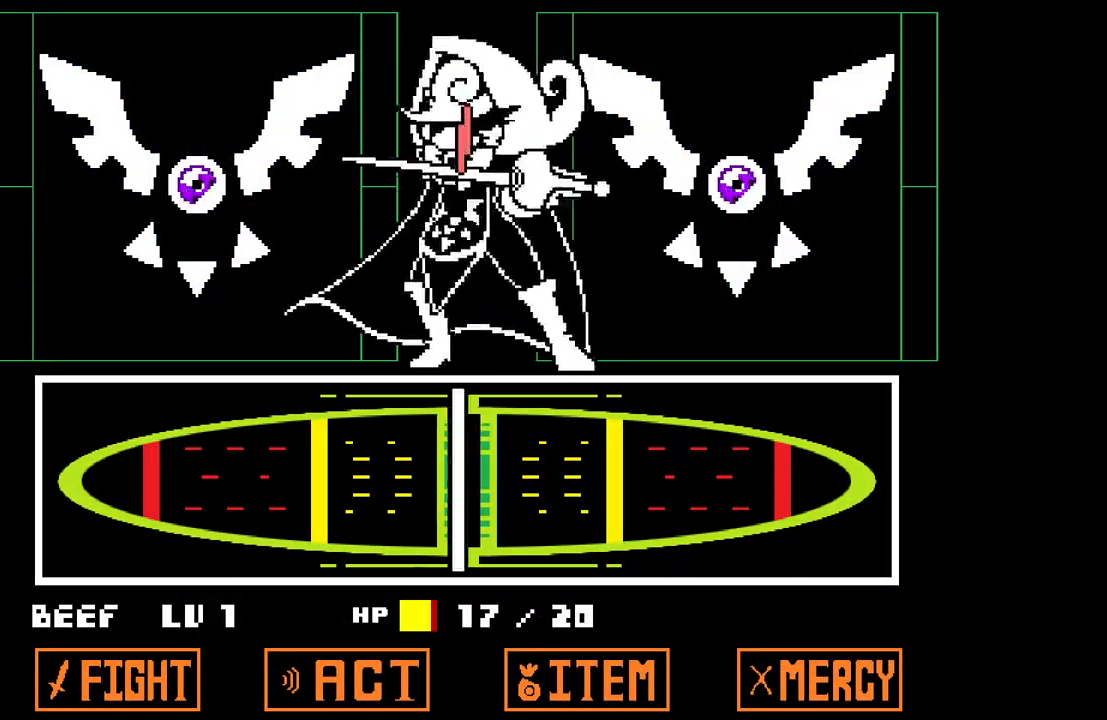
{"keys": [], "events": []}